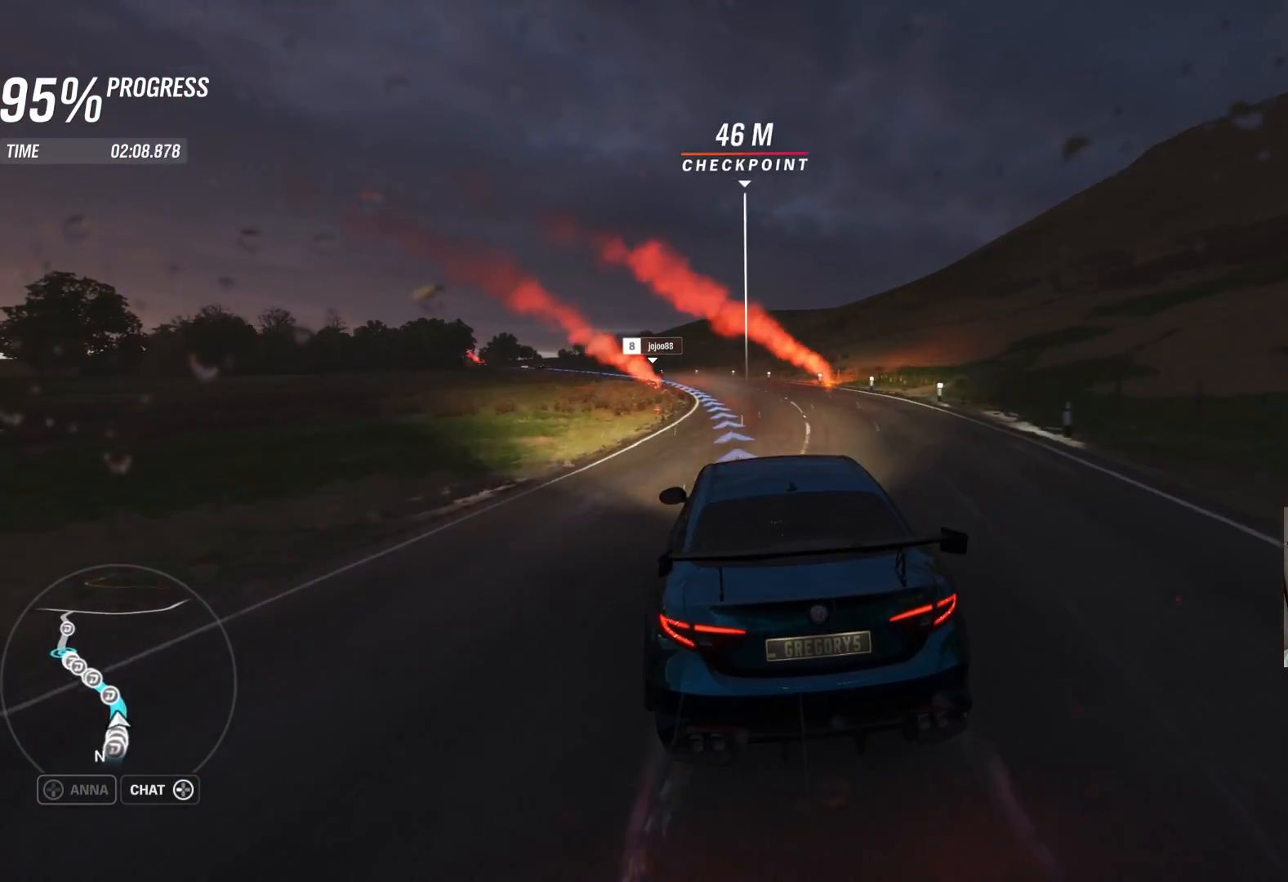
Gameplay with a controller (Xbox layout); each line is a JSON object with the inputs held at the frame after it. "events" lists button and stick changes between this image and that frame as [ms after this image, input, new state], when the widget could be followed in between.
{"buttons": ["R2"], "left_stick": "left", "right_stick": "center", "events": [[83, "left_stick", "center"], [133, "left_stick", "left"], [300, "left_stick", "center"], [433, "left_stick", "left"]]}
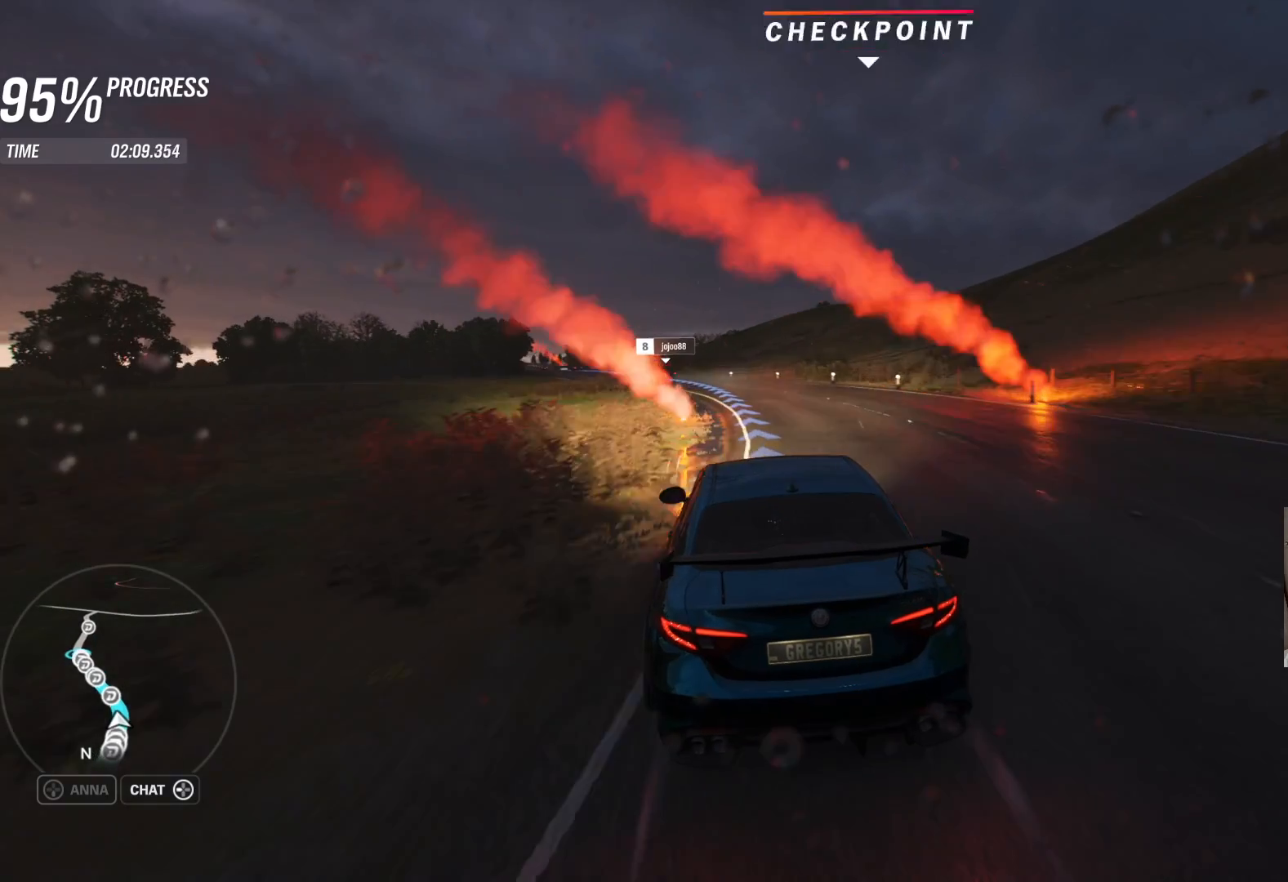
{"buttons": ["R2"], "left_stick": "center", "right_stick": "center", "events": [[467, "left_stick", "center"]]}
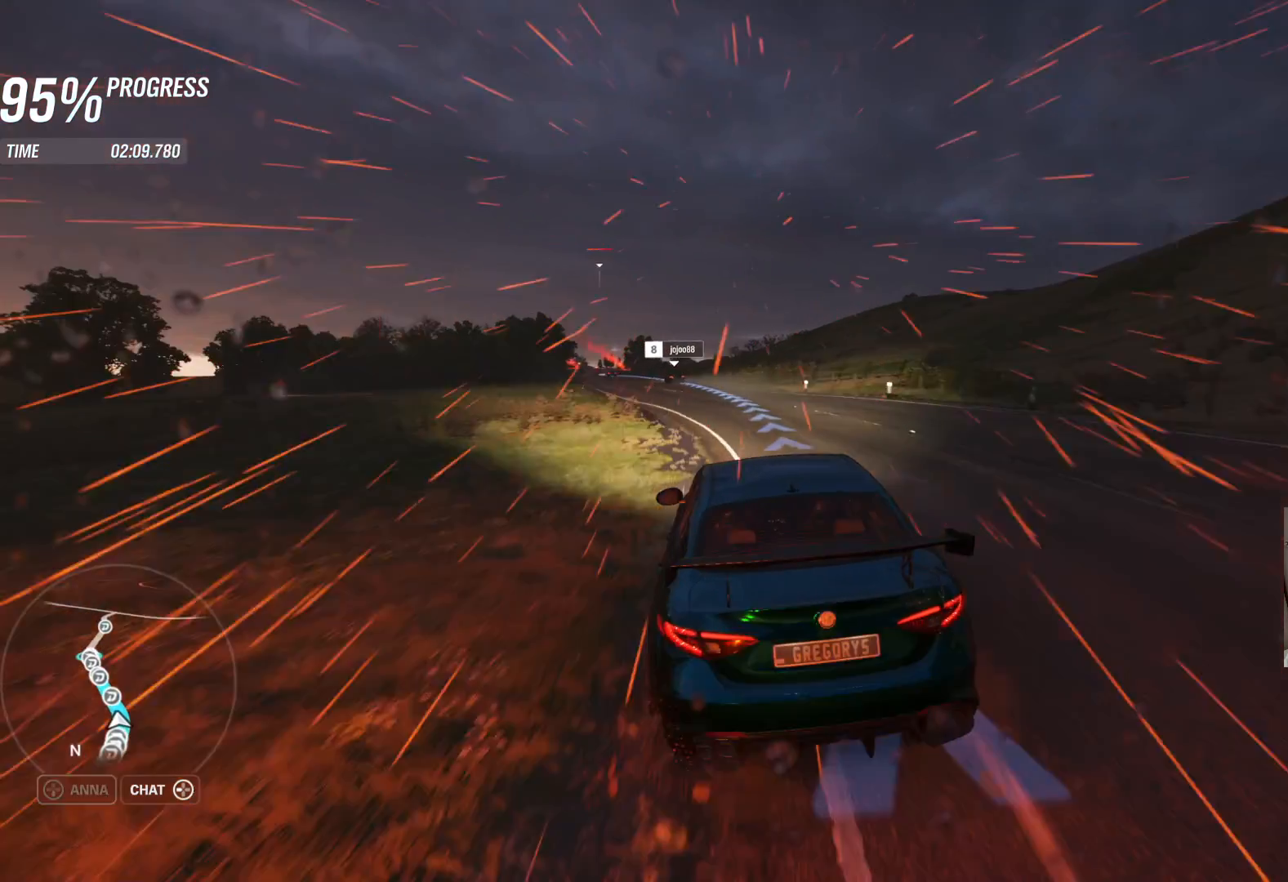
{"buttons": ["R2"], "left_stick": "center", "right_stick": "center", "events": [[83, "left_stick", "left"], [367, "left_stick", "center"]]}
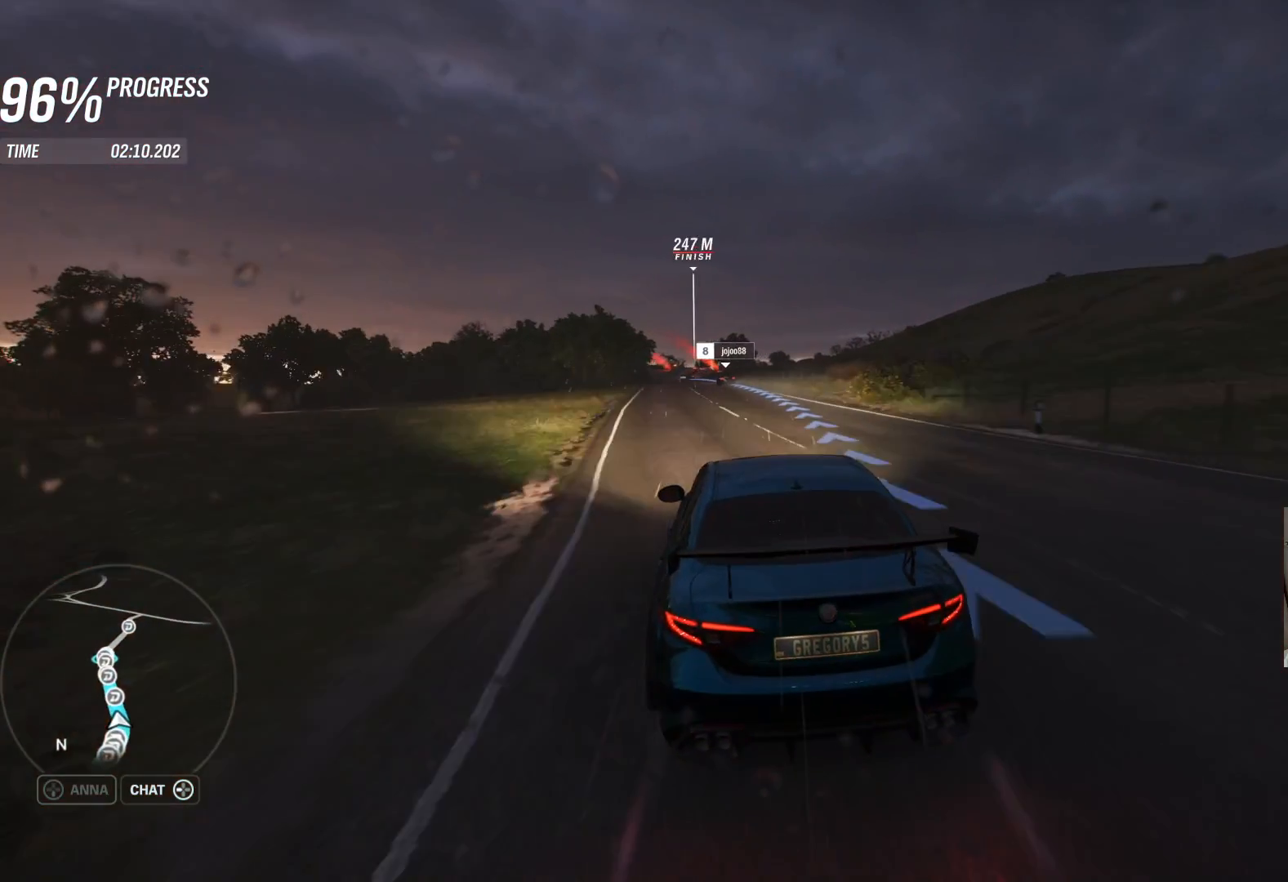
{"buttons": ["R2"], "left_stick": "center", "right_stick": "center", "events": [[150, "left_stick", "left"], [283, "left_stick", "center"]]}
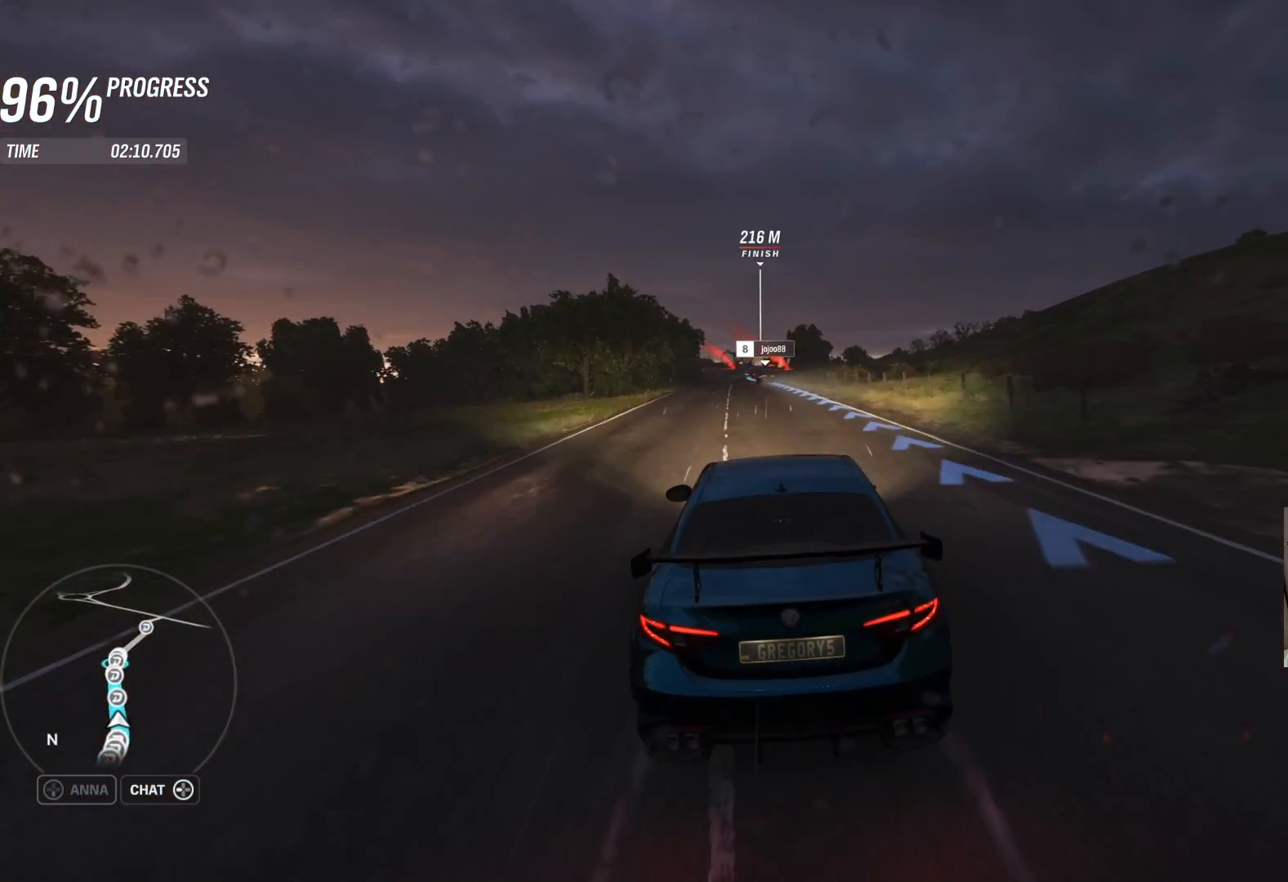
{"buttons": ["R2"], "left_stick": "center", "right_stick": "center", "events": [[33, "left_stick", "left"], [150, "left_stick", "center"]]}
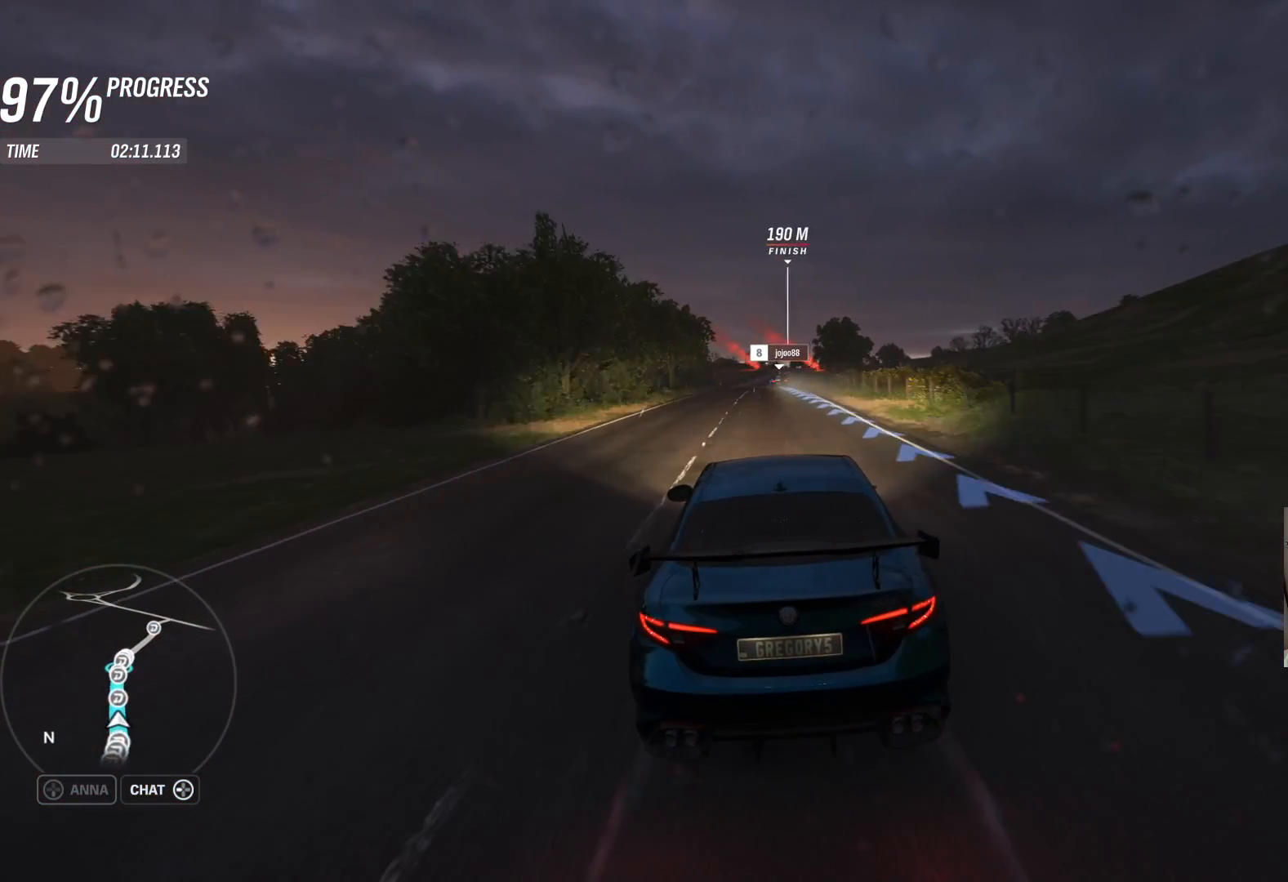
{"buttons": ["R2", "DPAD_UP"], "left_stick": "center", "right_stick": "center", "events": [[500, "DPAD_UP", "down"]]}
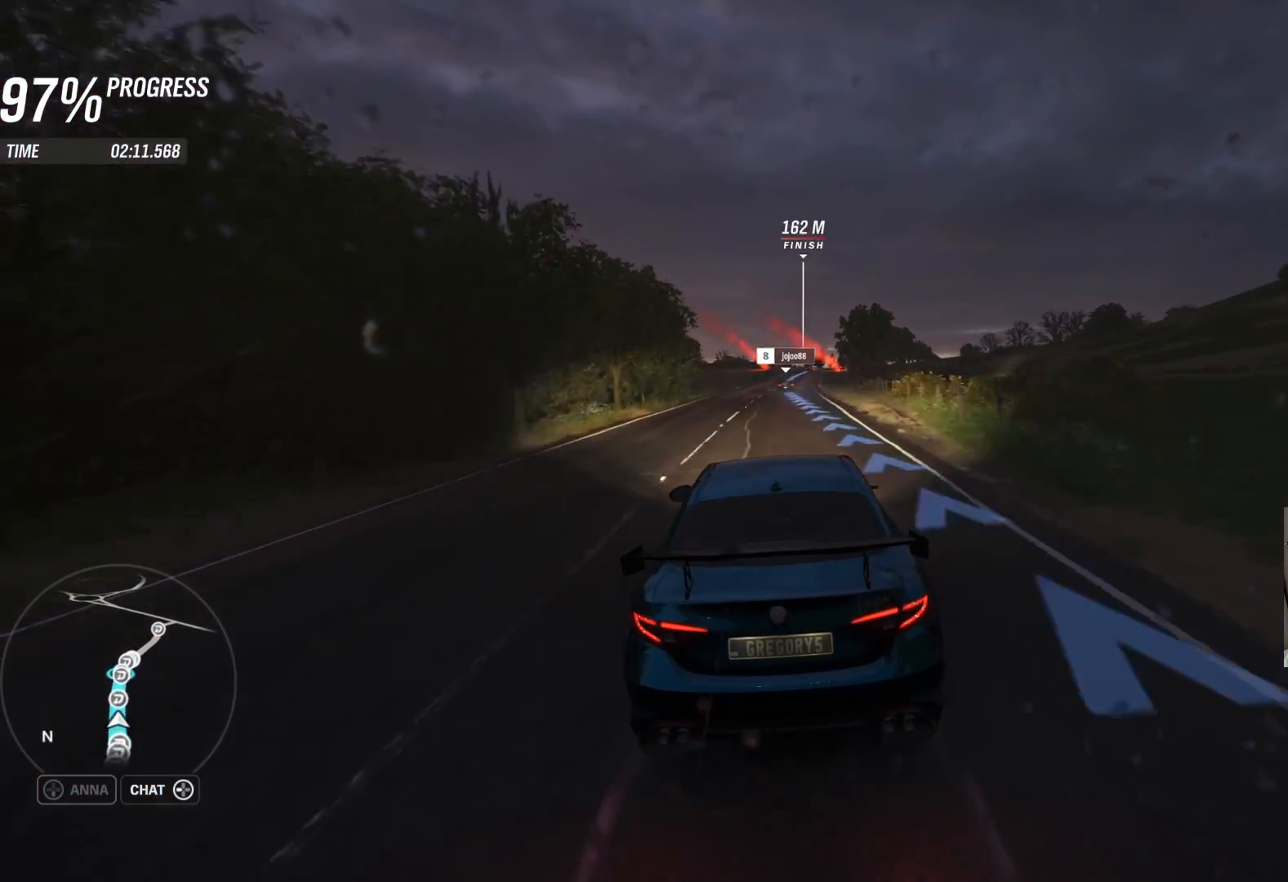
{"buttons": [], "left_stick": "center", "right_stick": "center", "events": [[150, "DPAD_UP", "up"], [183, "R2", "up"]]}
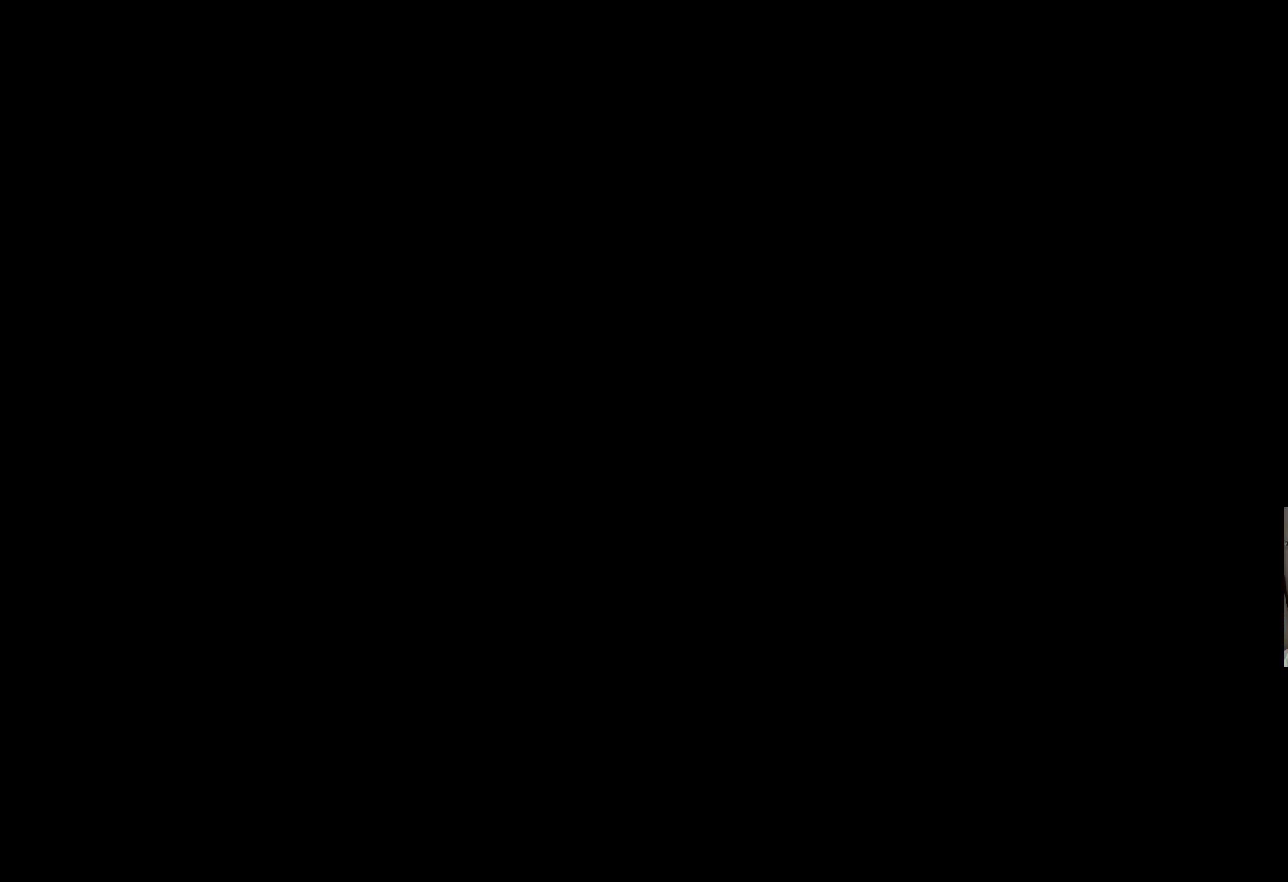
{"buttons": [], "left_stick": "up-right", "right_stick": "center", "events": [[367, "left_stick", "up-right"]]}
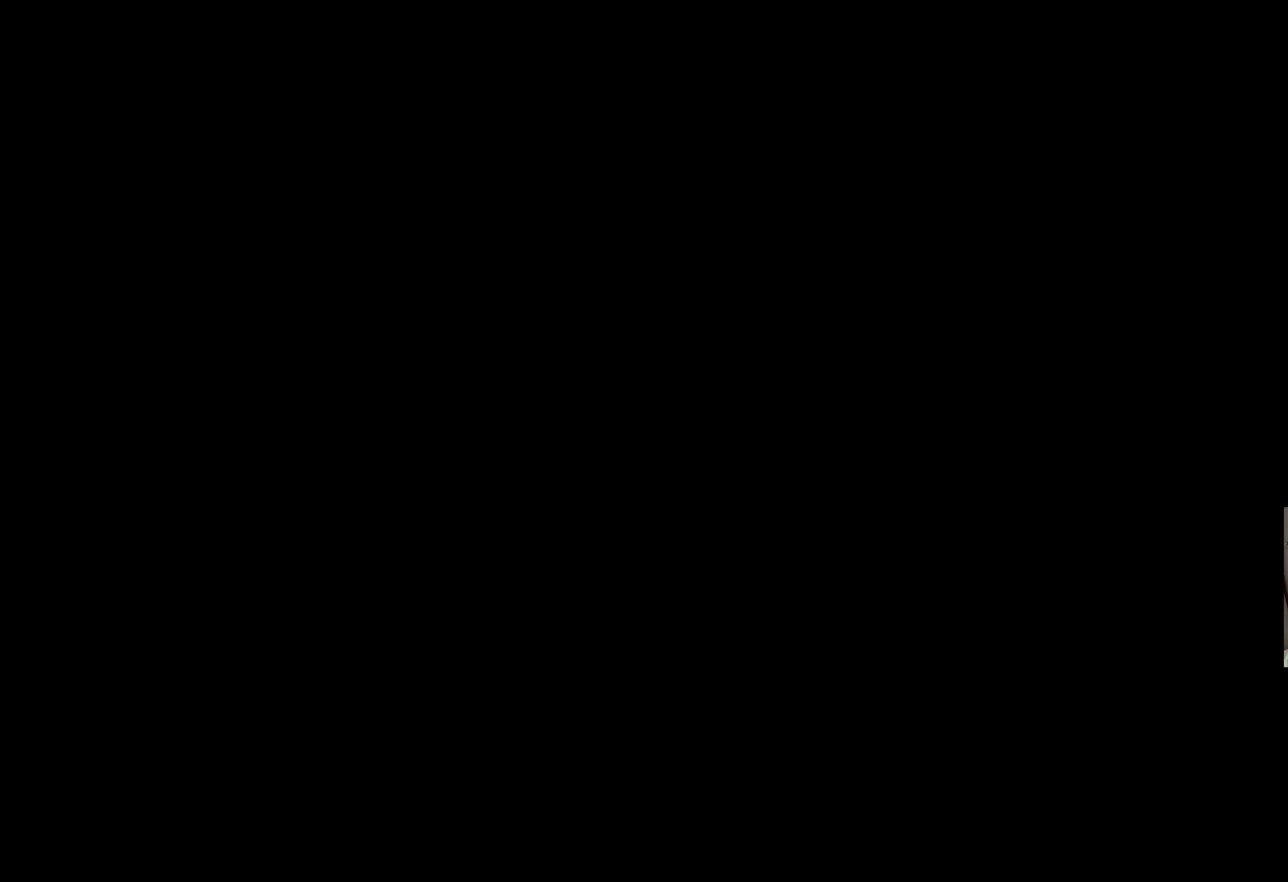
{"buttons": [], "left_stick": "center", "right_stick": "center", "events": [[283, "left_stick", "center"]]}
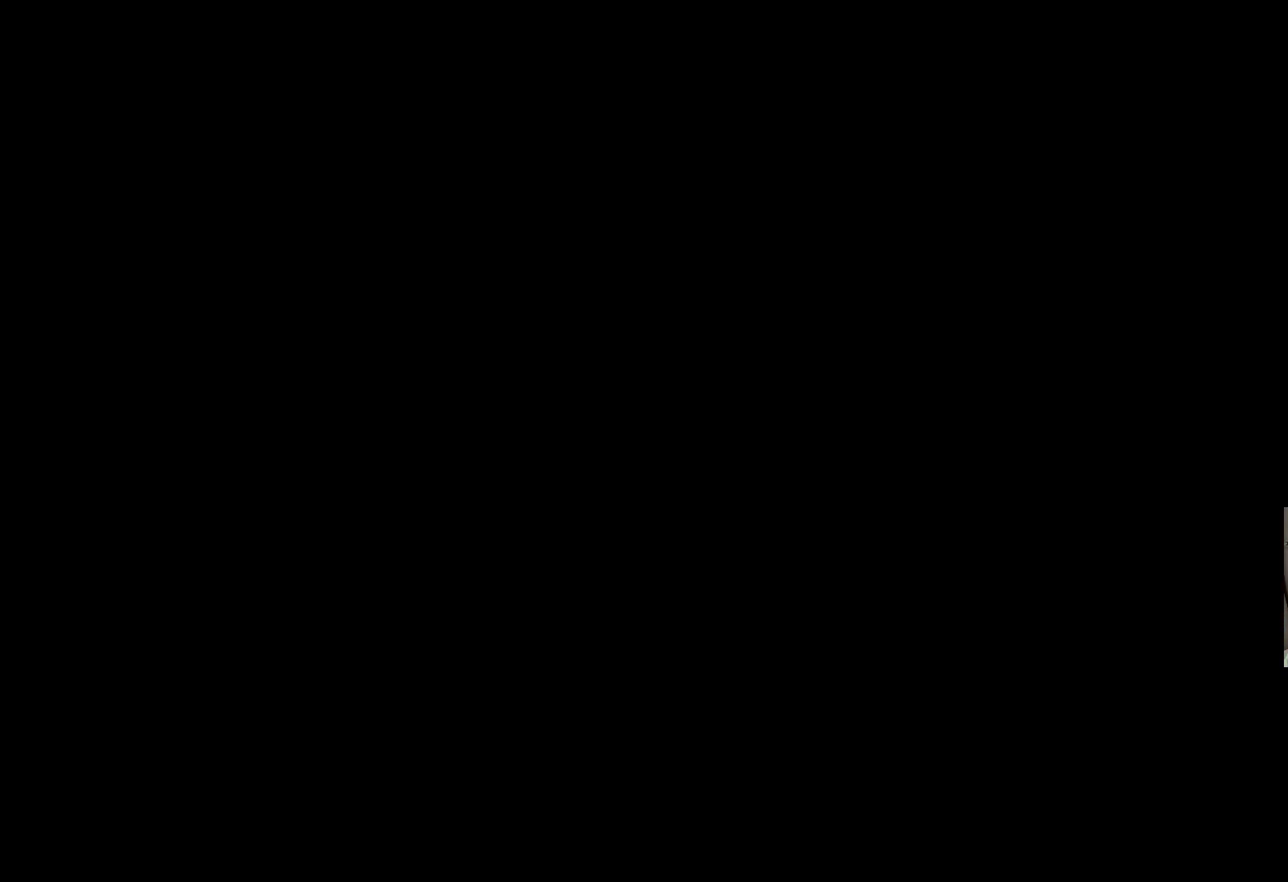
{"buttons": [], "left_stick": "up-right", "right_stick": "center", "events": [[433, "left_stick", "up-right"]]}
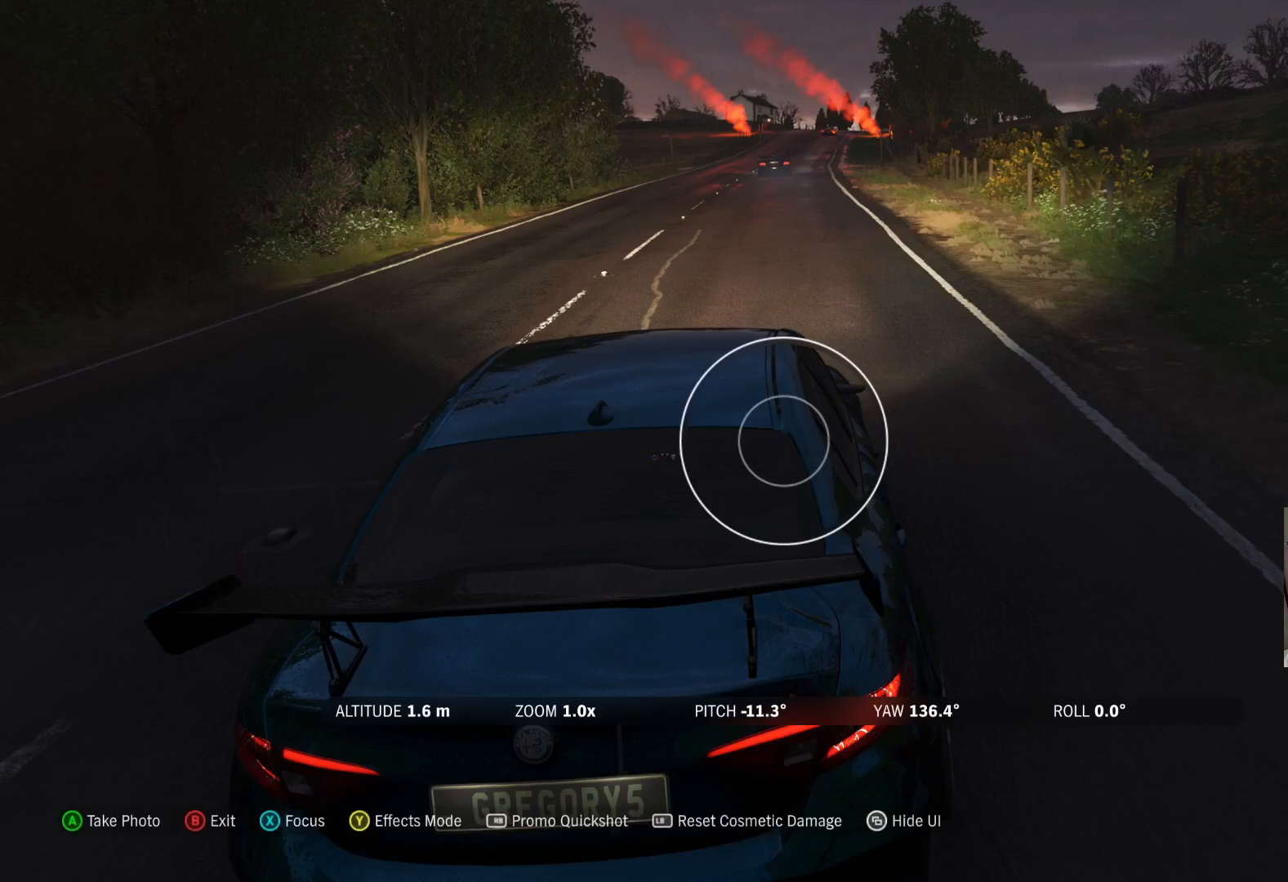
{"buttons": [], "left_stick": "up", "right_stick": "center", "events": [[317, "left_stick", "up"]]}
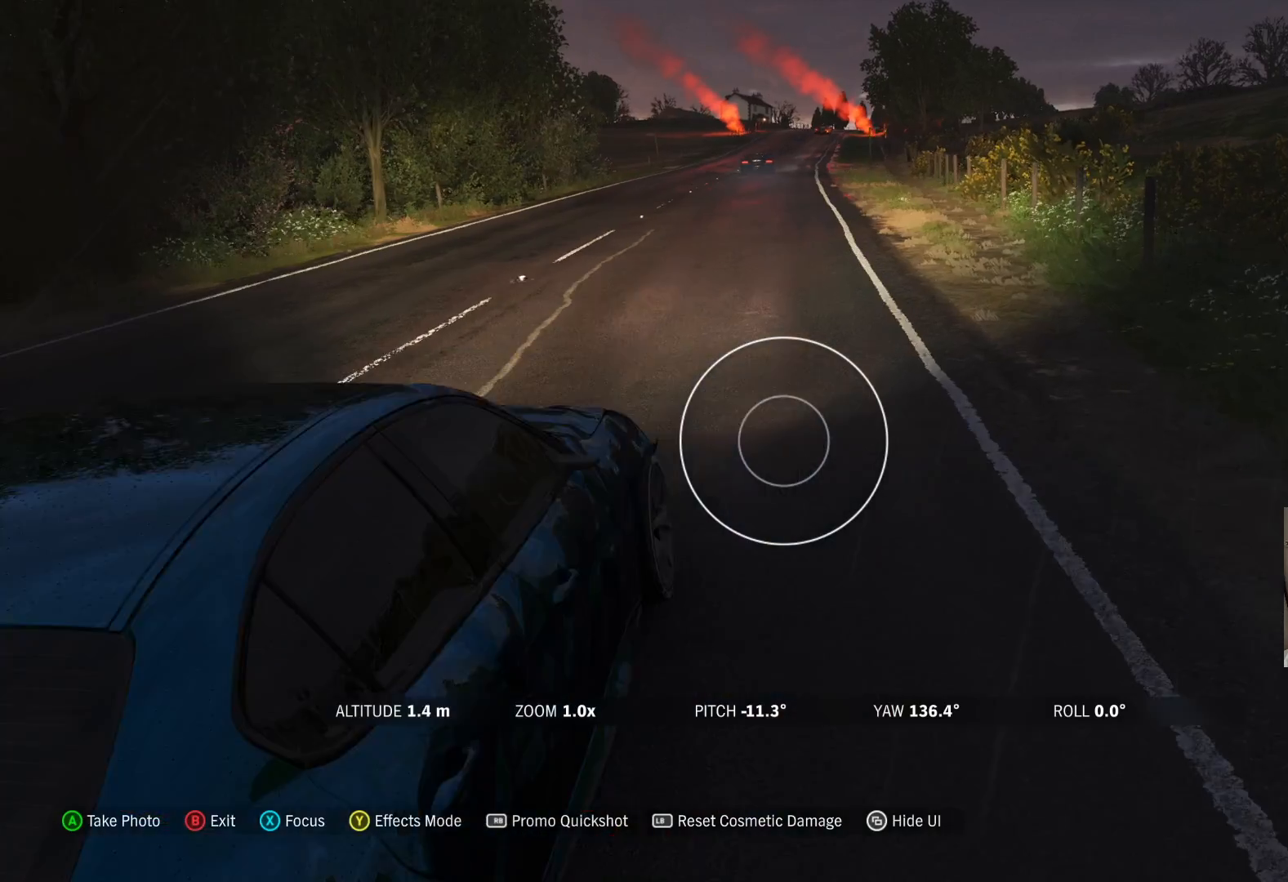
{"buttons": ["R2"], "left_stick": "up", "right_stick": "center", "events": [[333, "R2", "down"]]}
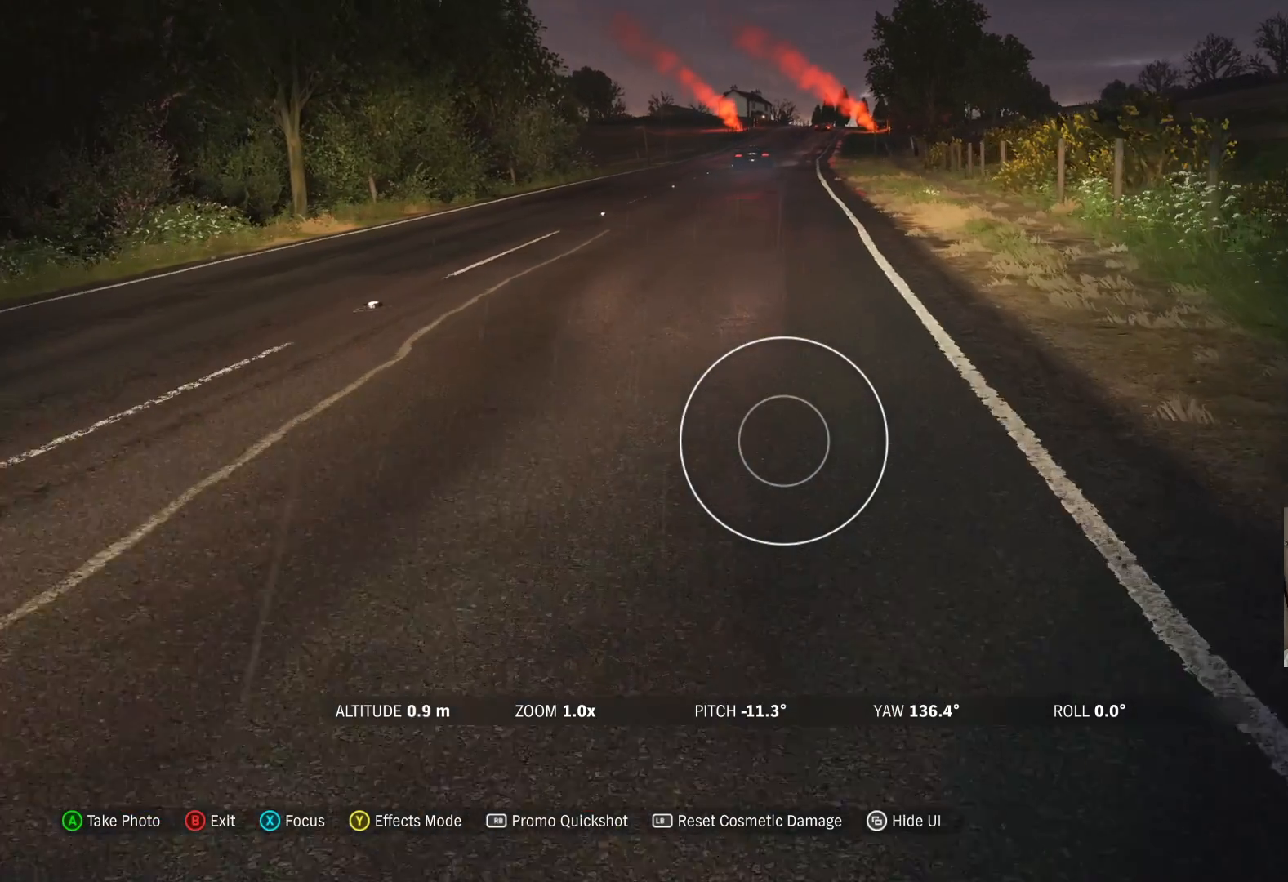
{"buttons": ["R2"], "left_stick": "up", "right_stick": "center", "events": []}
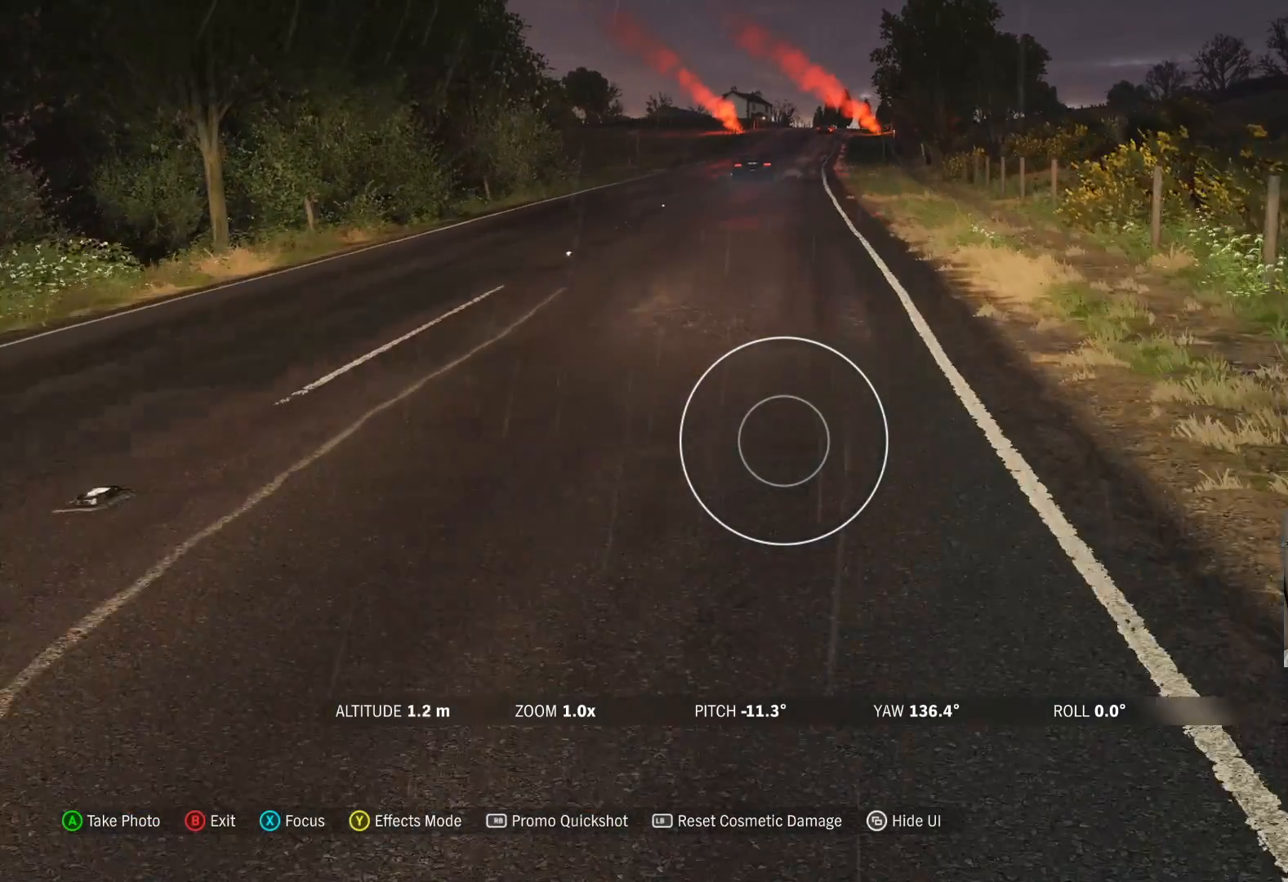
{"buttons": ["R2"], "left_stick": "up", "right_stick": "up", "events": [[267, "right_stick", "up"]]}
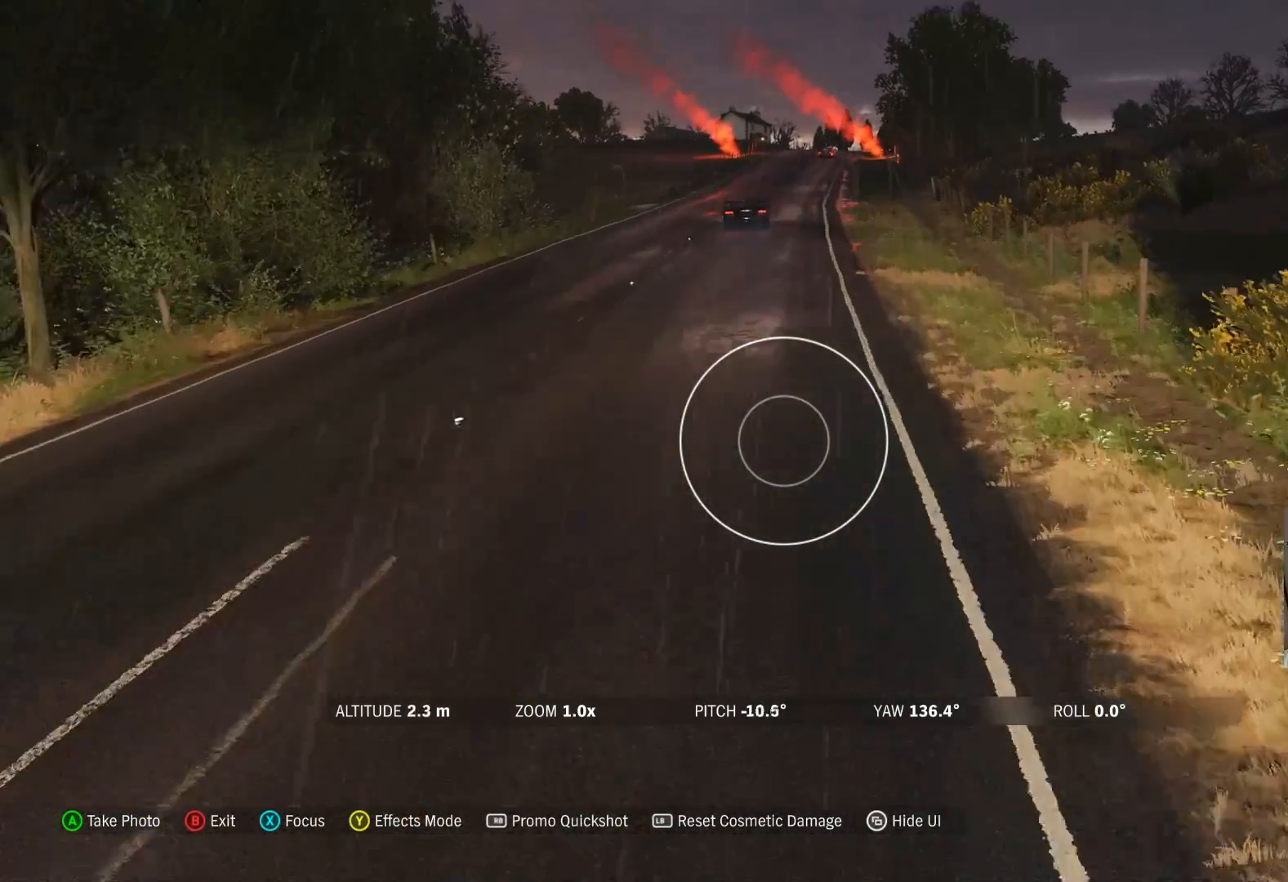
{"buttons": ["R2"], "left_stick": "up-right", "right_stick": "center", "events": [[100, "right_stick", "center"], [300, "left_stick", "up-right"]]}
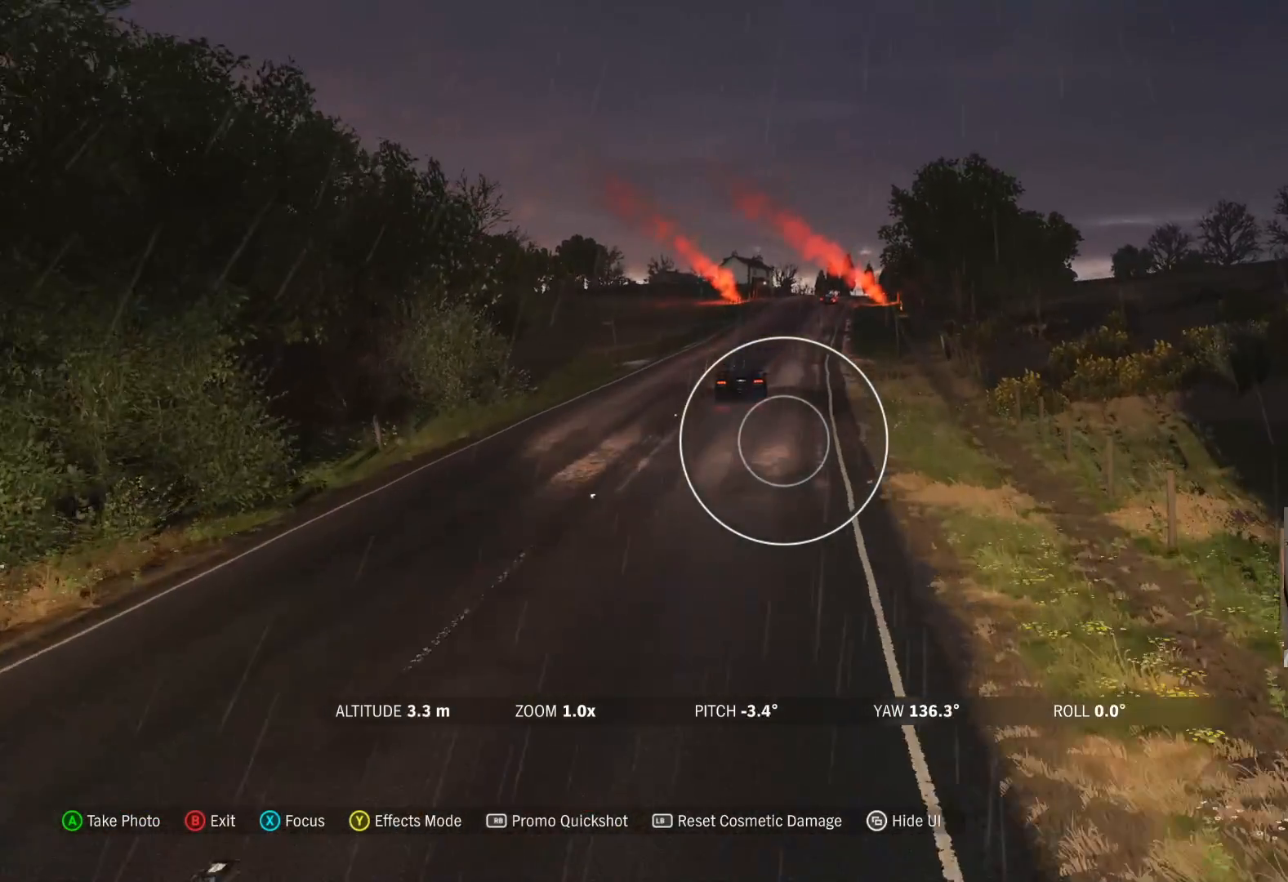
{"buttons": ["R2"], "left_stick": "up-right", "right_stick": "center", "events": []}
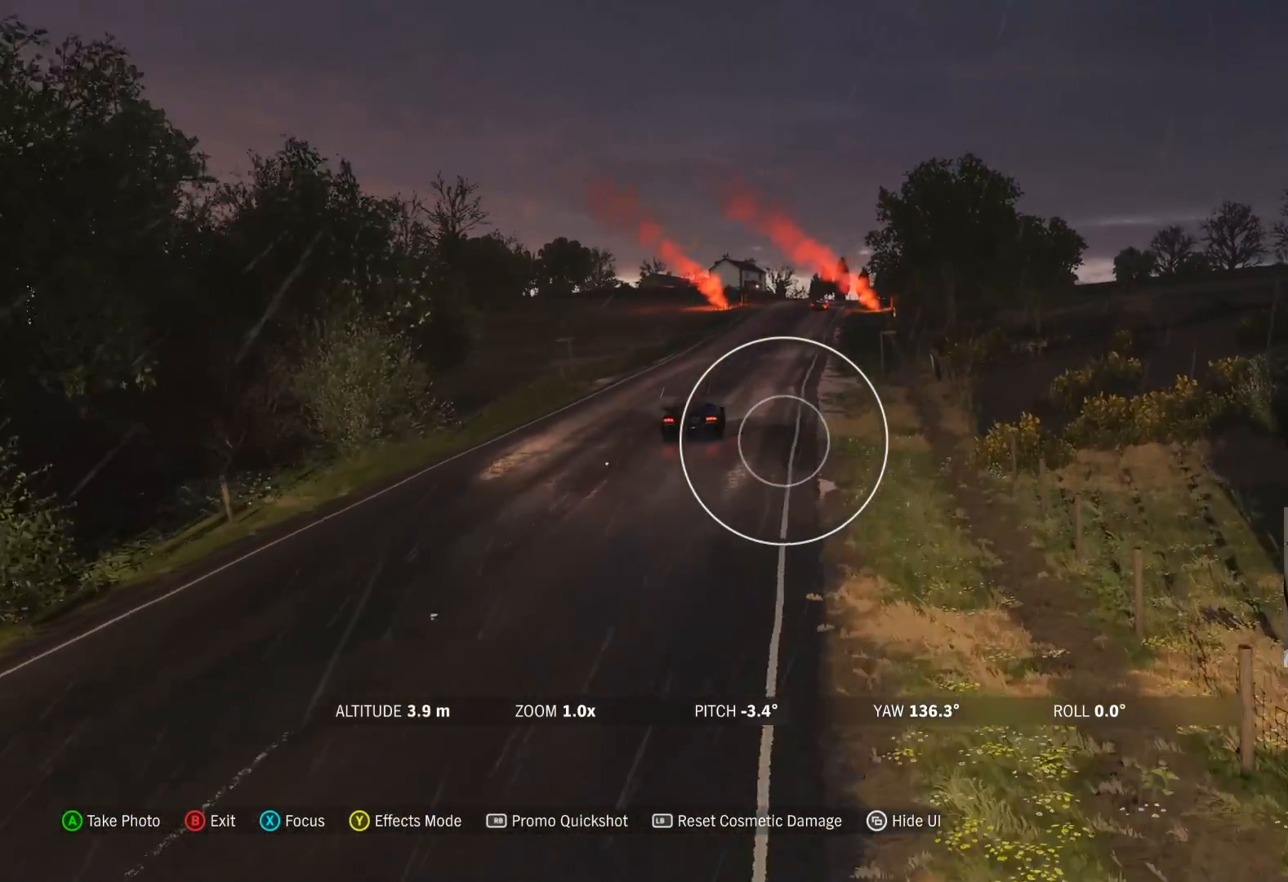
{"buttons": ["R2"], "left_stick": "up-right", "right_stick": "center", "events": []}
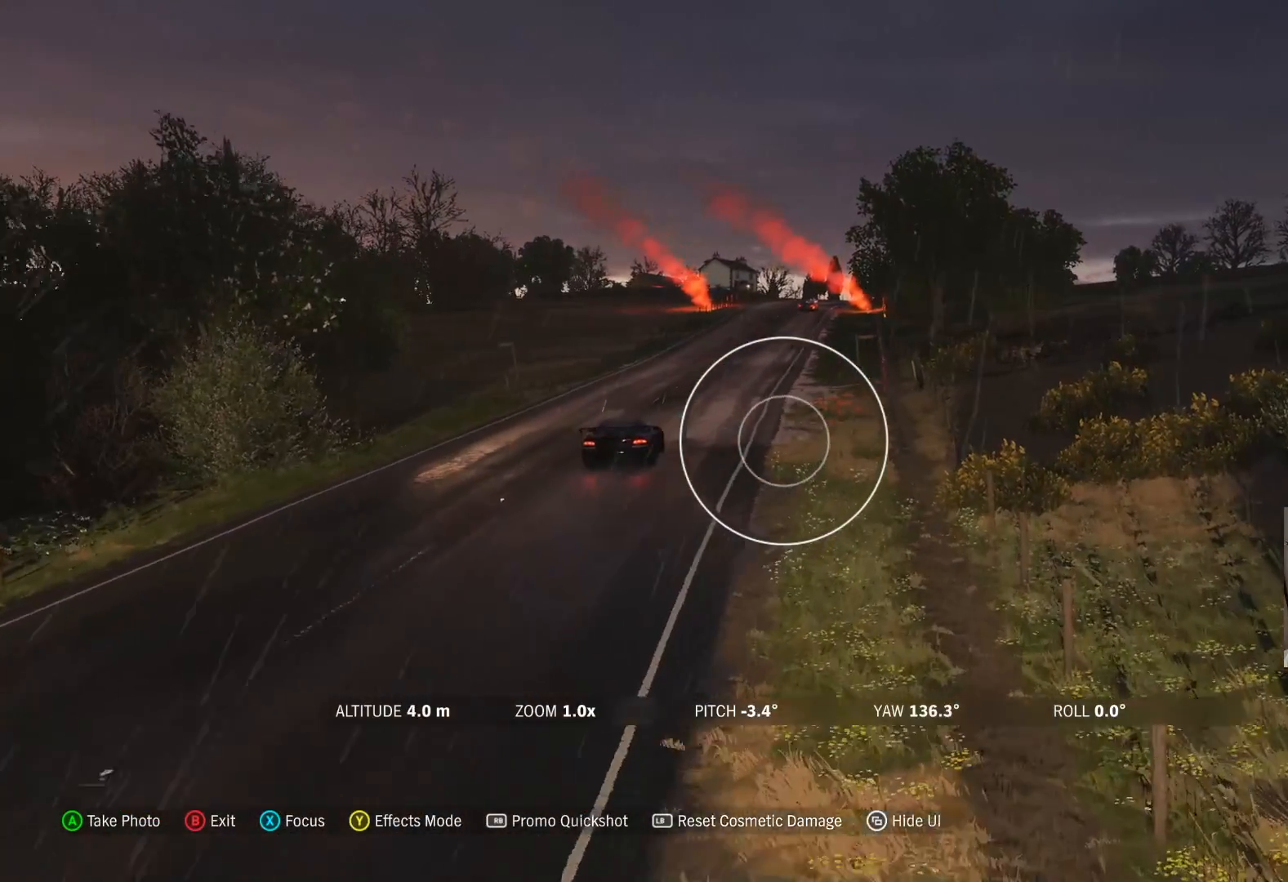
{"buttons": ["R2"], "left_stick": "up-right", "right_stick": "center", "events": [[83, "left_stick", "up"], [383, "left_stick", "up-right"]]}
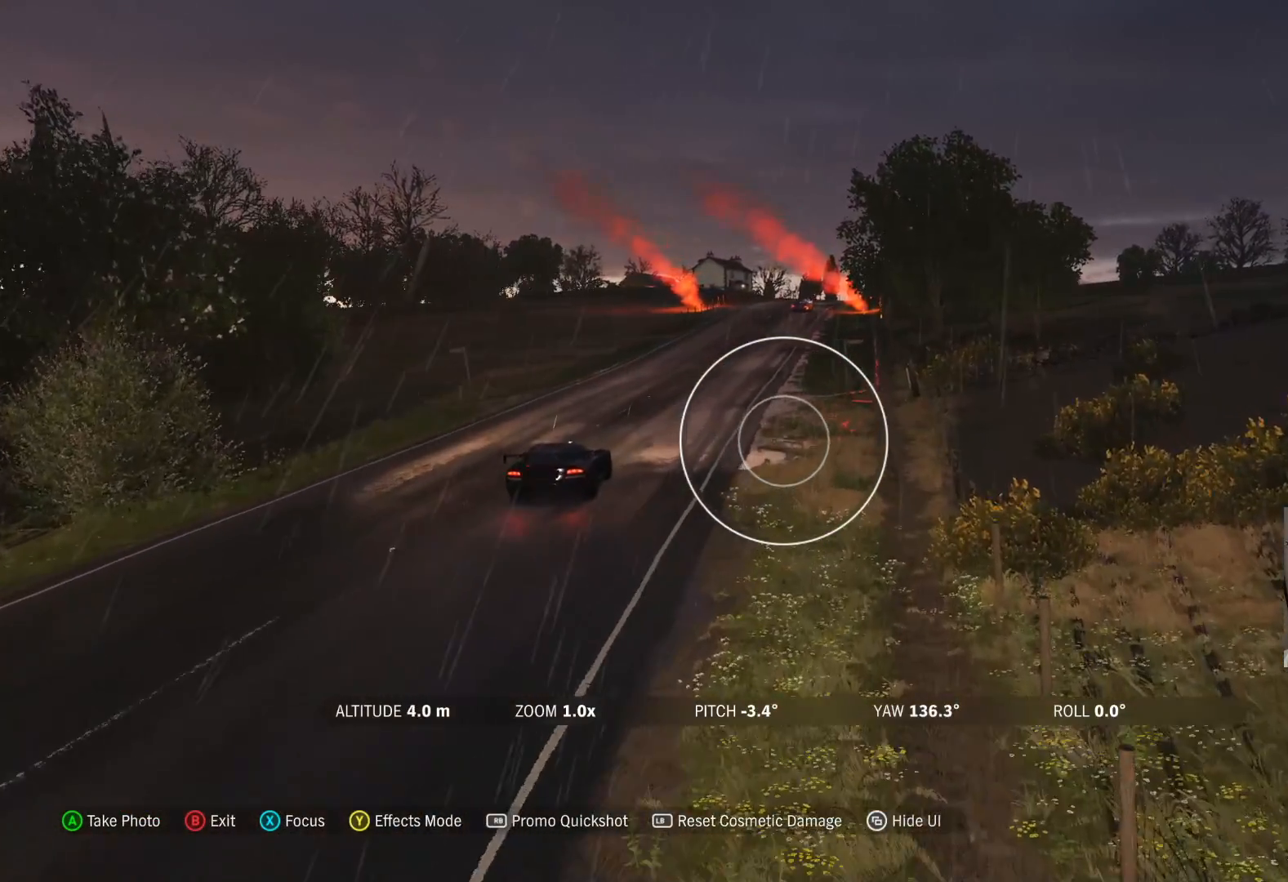
{"buttons": ["R2"], "left_stick": "up", "right_stick": "center", "events": [[250, "left_stick", "up"]]}
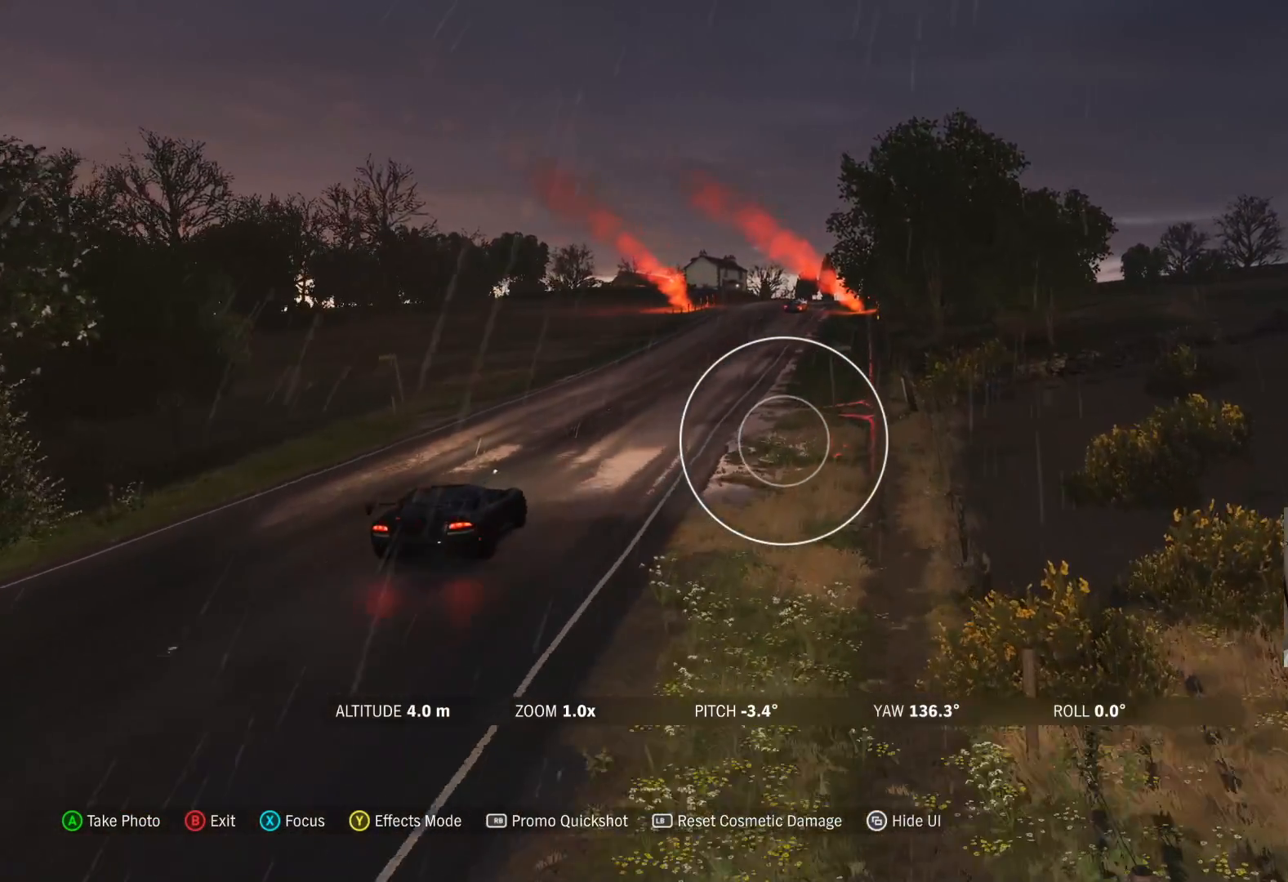
{"buttons": ["R2"], "left_stick": "up", "right_stick": "center", "events": [[167, "right_stick", "up"], [400, "right_stick", "center"]]}
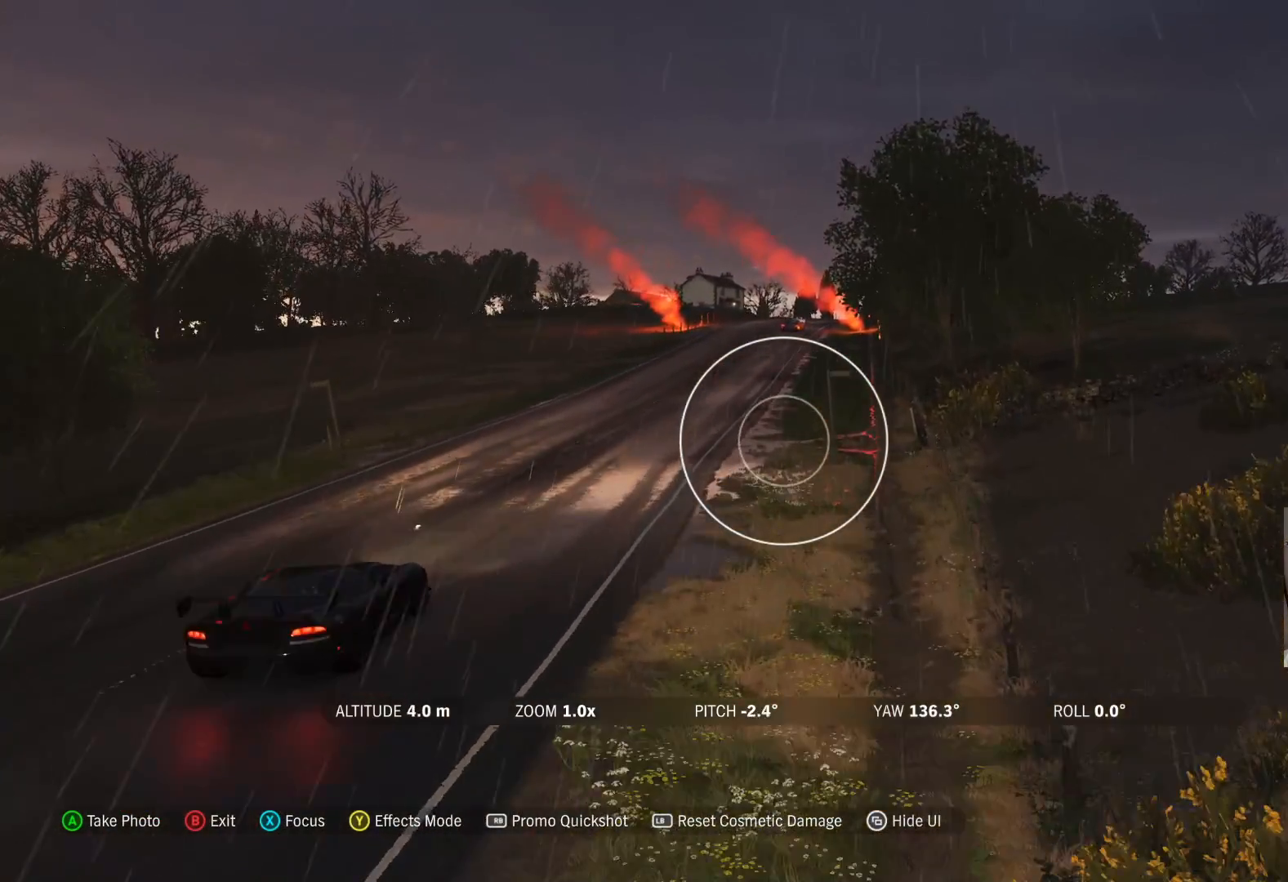
{"buttons": ["R2"], "left_stick": "up", "right_stick": "center", "events": [[250, "right_stick", "up"], [450, "right_stick", "center"]]}
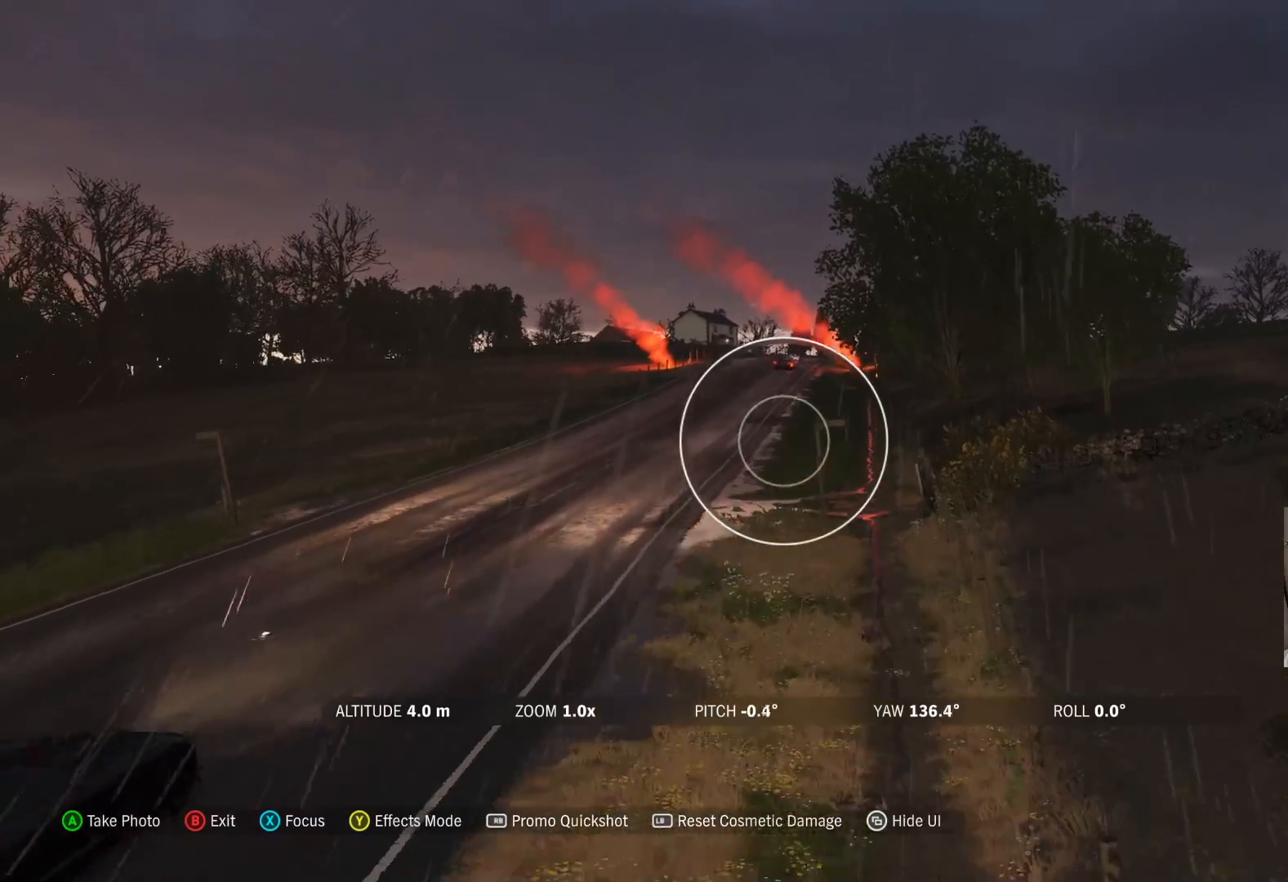
{"buttons": ["R2"], "left_stick": "up", "right_stick": "up", "events": [[233, "right_stick", "up"]]}
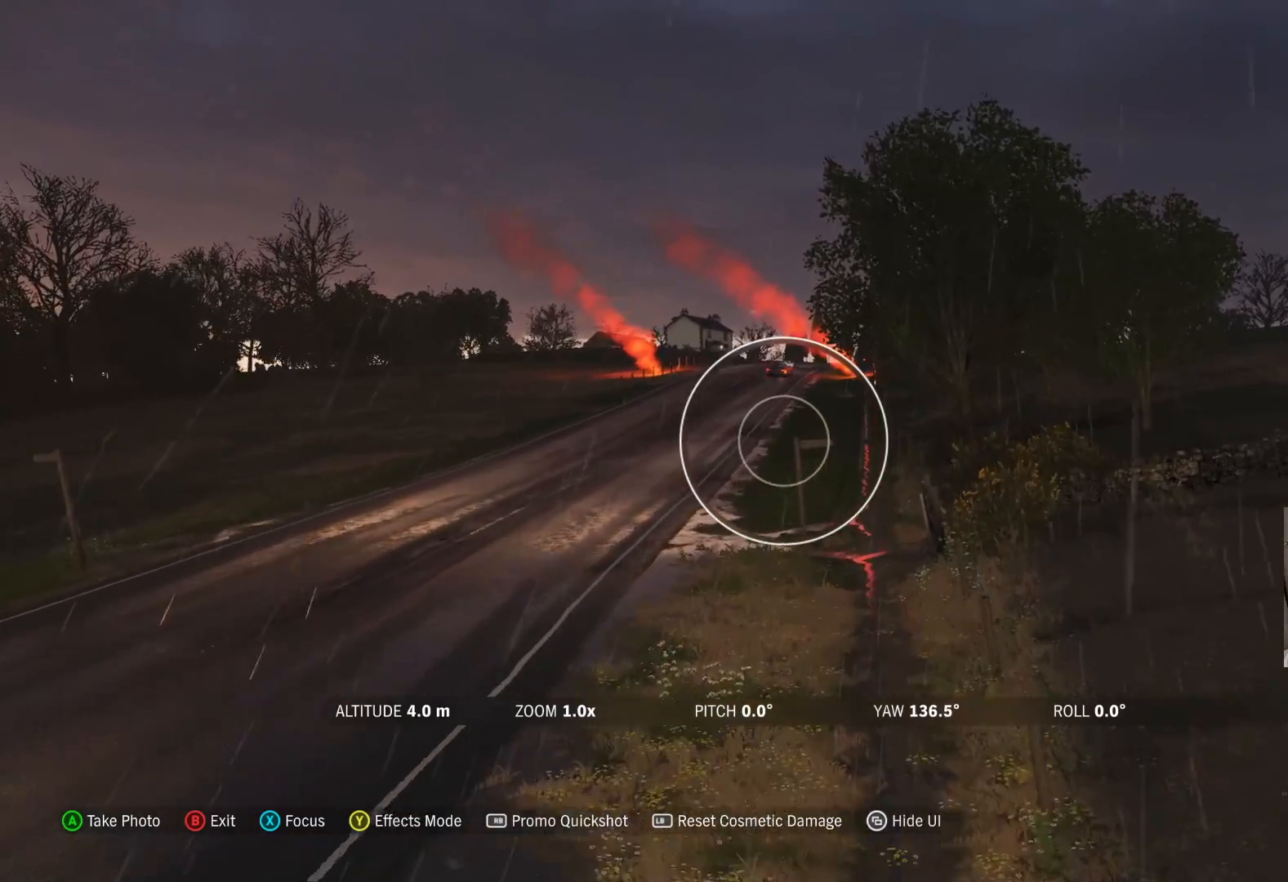
{"buttons": ["R2"], "left_stick": "up", "right_stick": "center", "events": [[167, "right_stick", "center"]]}
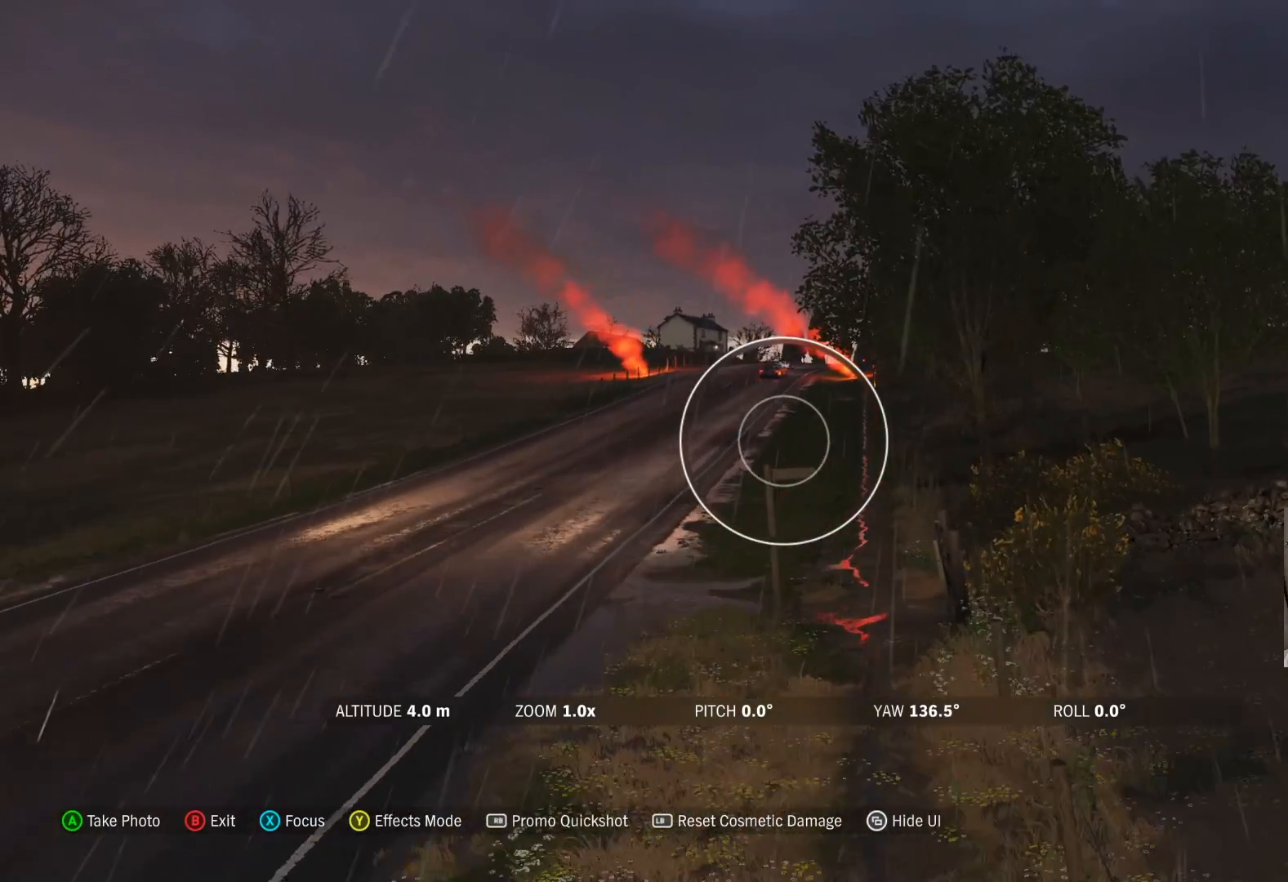
{"buttons": ["R2"], "left_stick": "up", "right_stick": "center", "events": []}
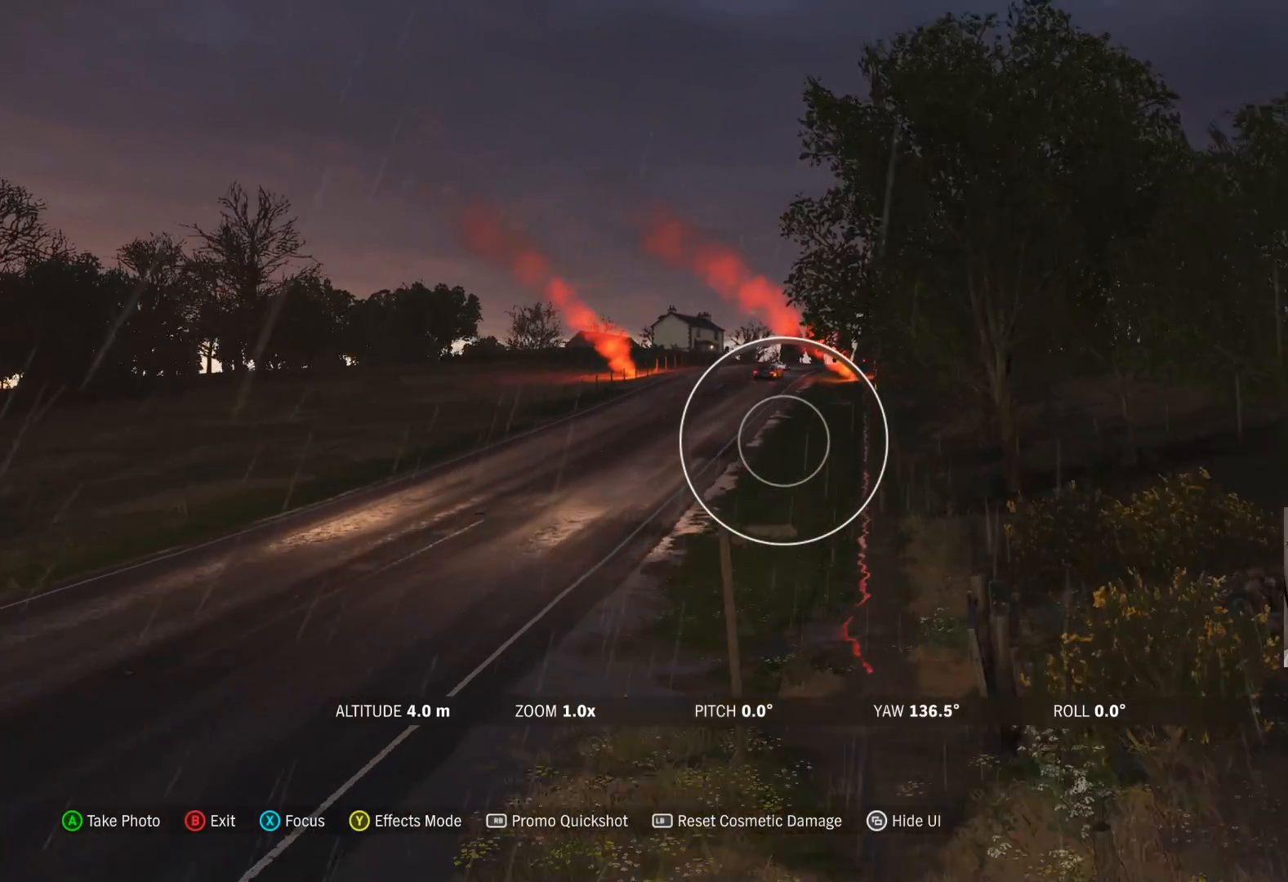
{"buttons": ["R2"], "left_stick": "up", "right_stick": "center", "events": []}
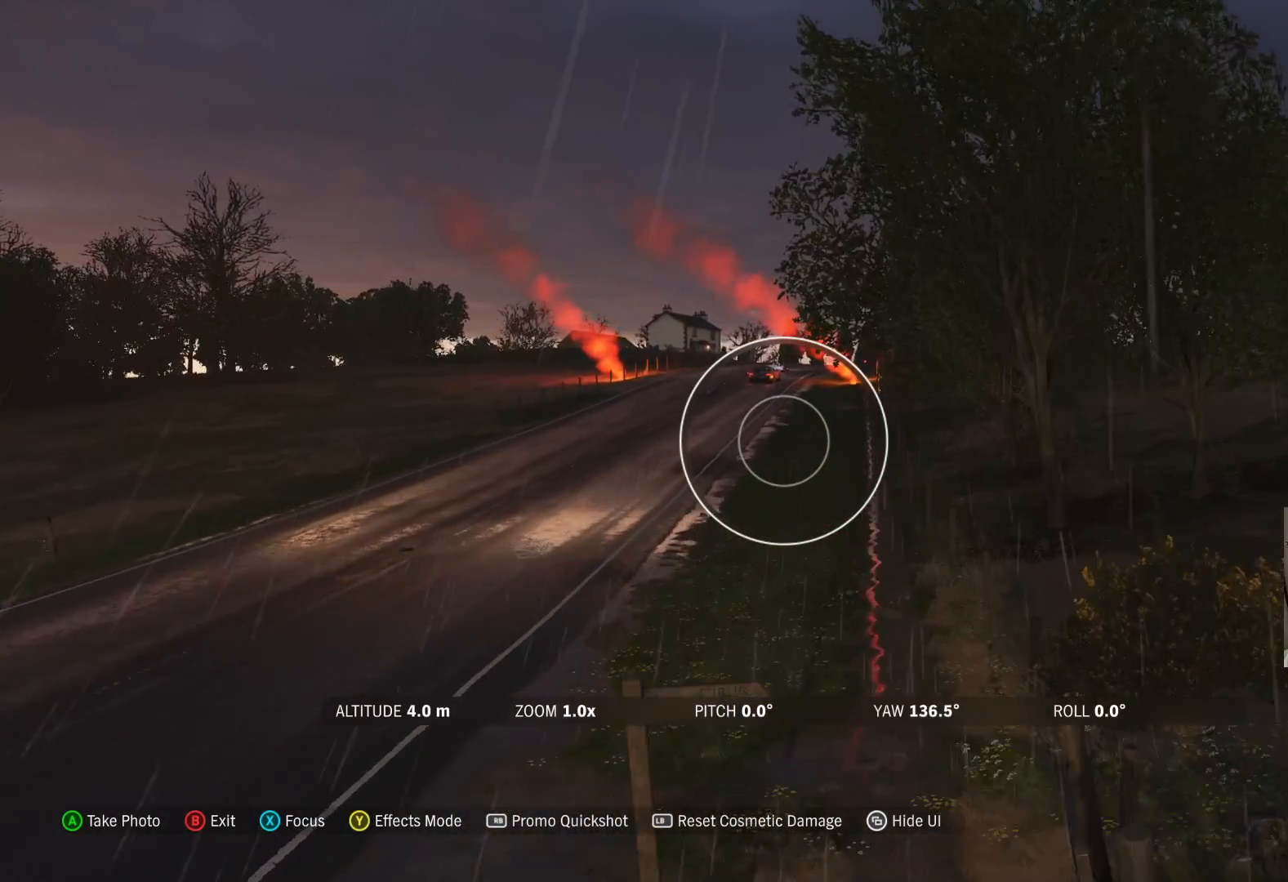
{"buttons": ["R2"], "left_stick": "up", "right_stick": "center", "events": []}
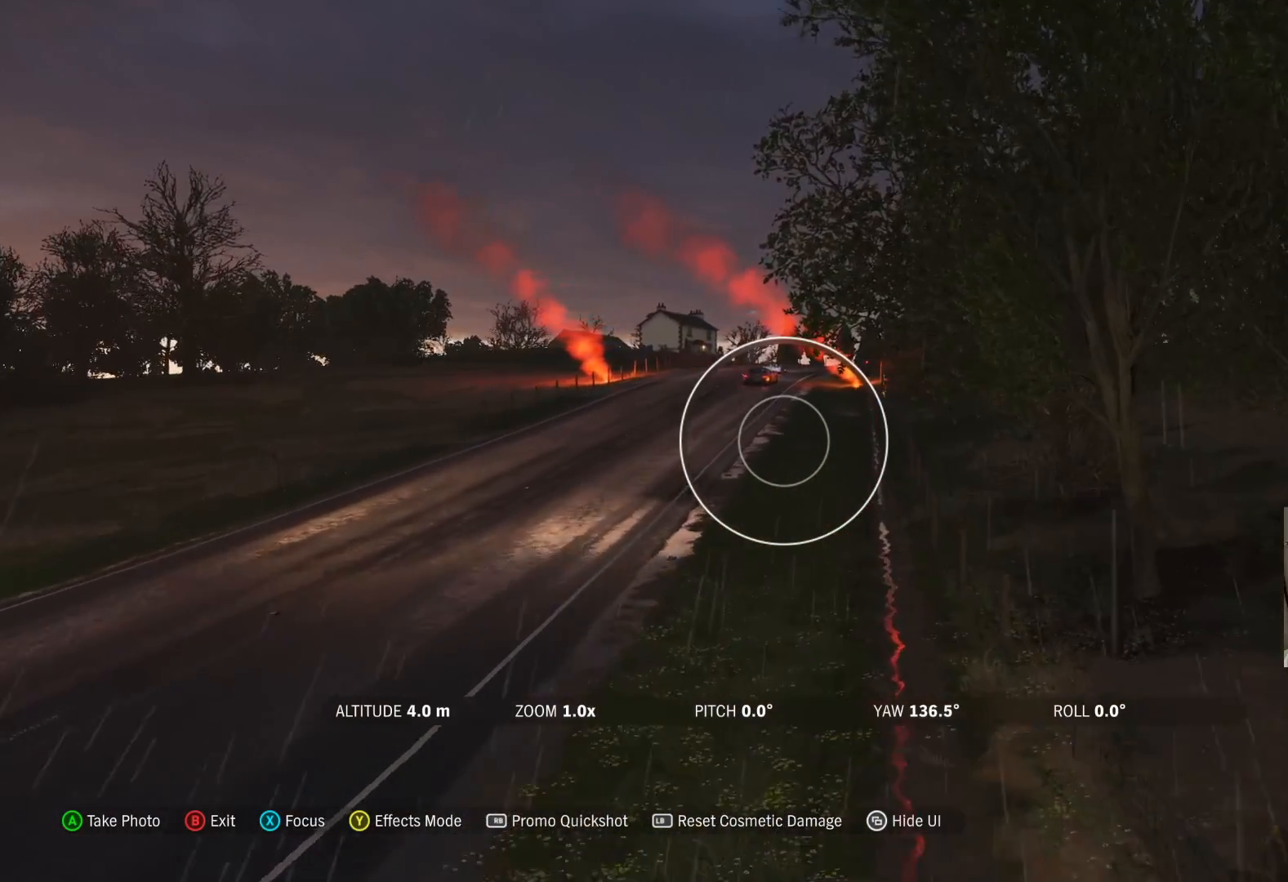
{"buttons": ["R2"], "left_stick": "up", "right_stick": "center", "events": []}
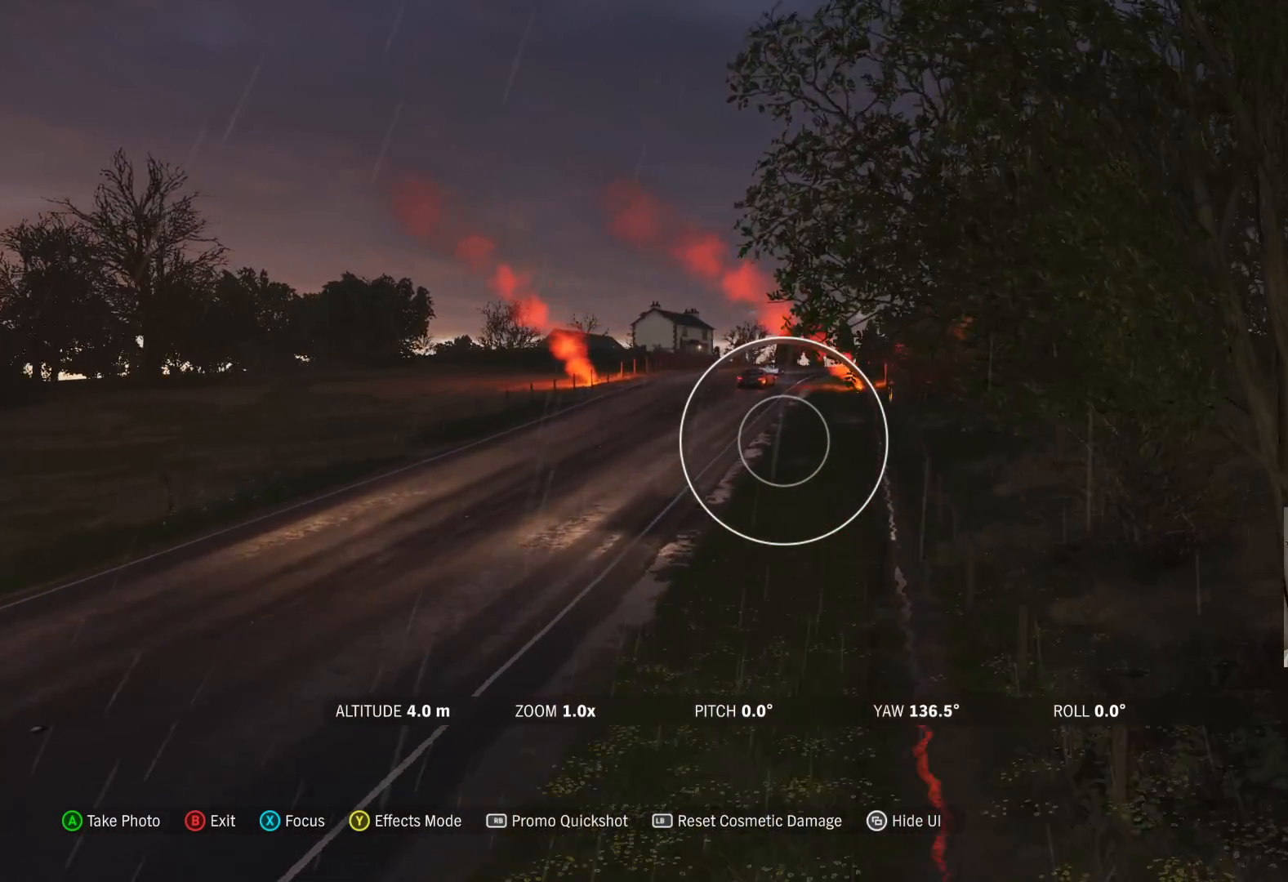
{"buttons": ["R2"], "left_stick": "up", "right_stick": "center", "events": []}
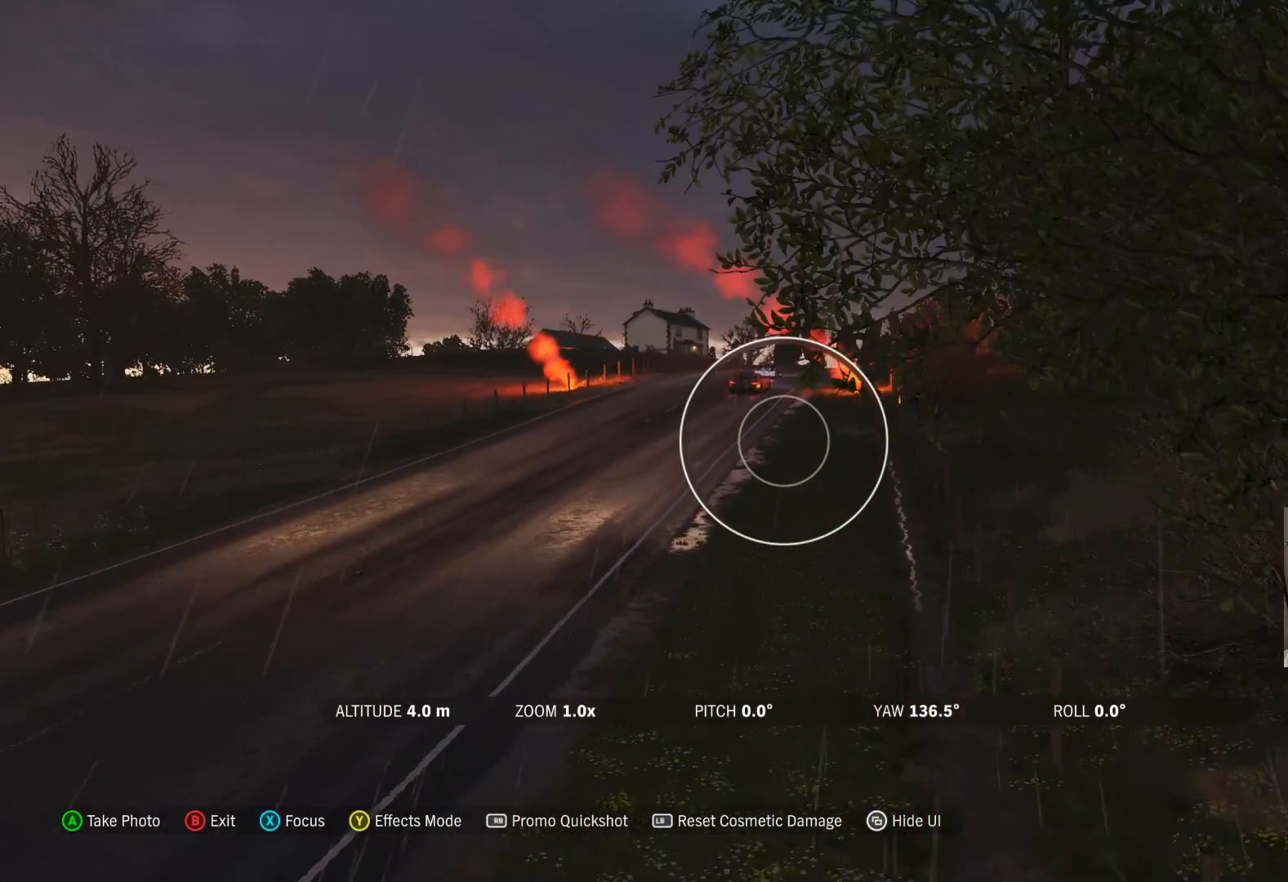
{"buttons": ["R2"], "left_stick": "up", "right_stick": "center", "events": []}